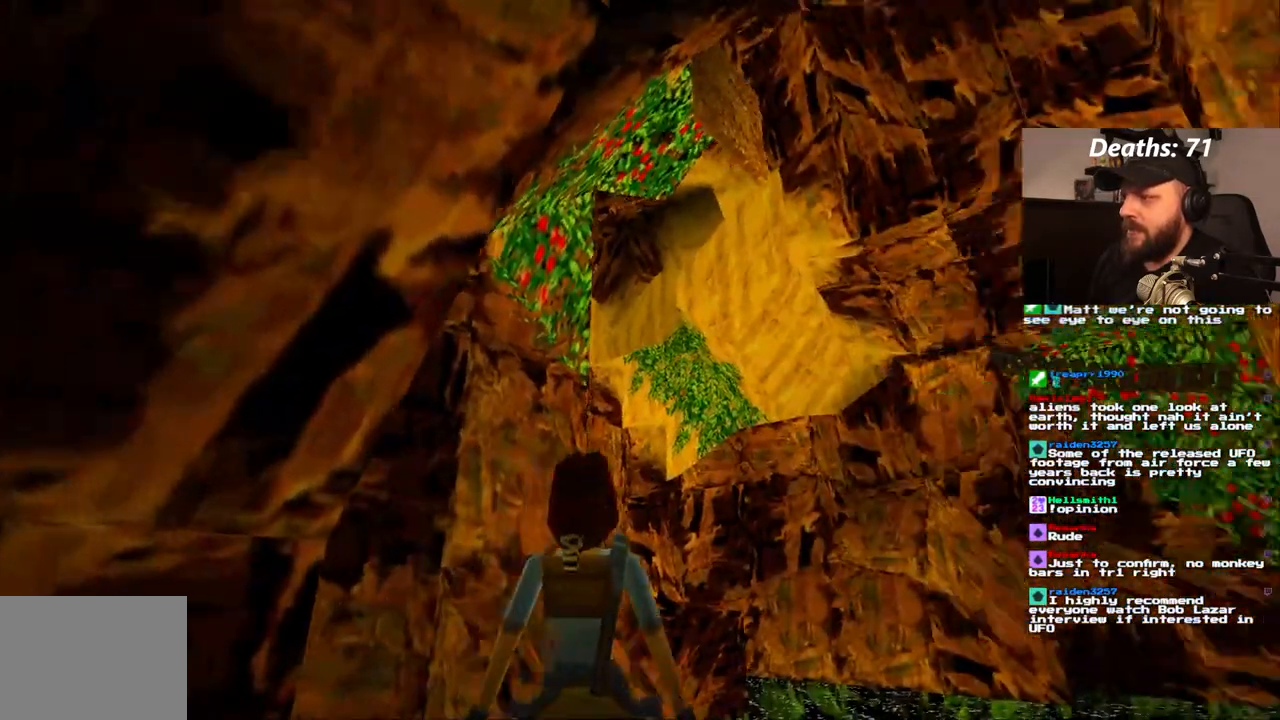
Gameplay with a controller (PlayStation layout); each line is a JSON object with the inputs held at the frame after it (dt_ms = milliseconds from this image to that frame). "events" lists button and stick changes between this image and that frame as [ms after this image, input, new state], when the widget could be followed in between. Not read: L3 R3.
{"dt_ms": 500, "buttons": ["L1"], "left_stick": "center", "right_stick": "center", "events": [[383, "DPAD_RIGHT", "up"]]}
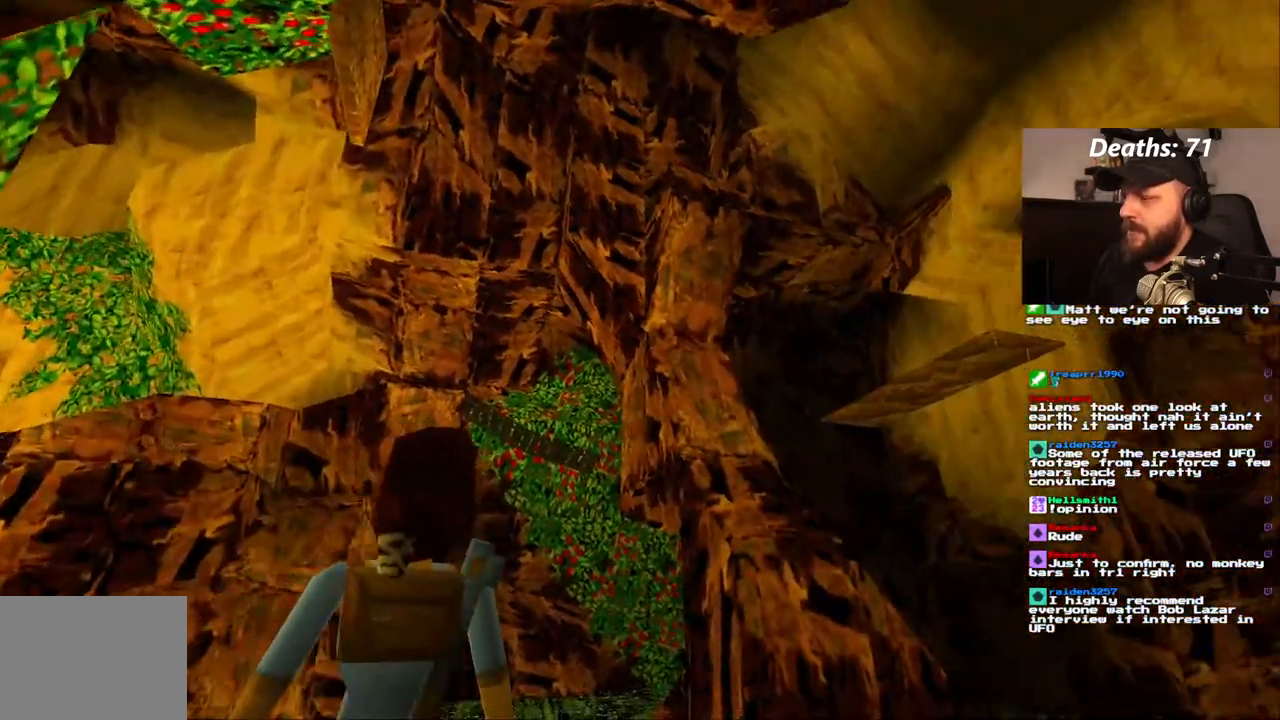
{"dt_ms": 500, "buttons": ["DPAD_RIGHT"], "left_stick": "center", "right_stick": "center", "events": [[467, "DPAD_RIGHT", "down"], [467, "L1", "up"]]}
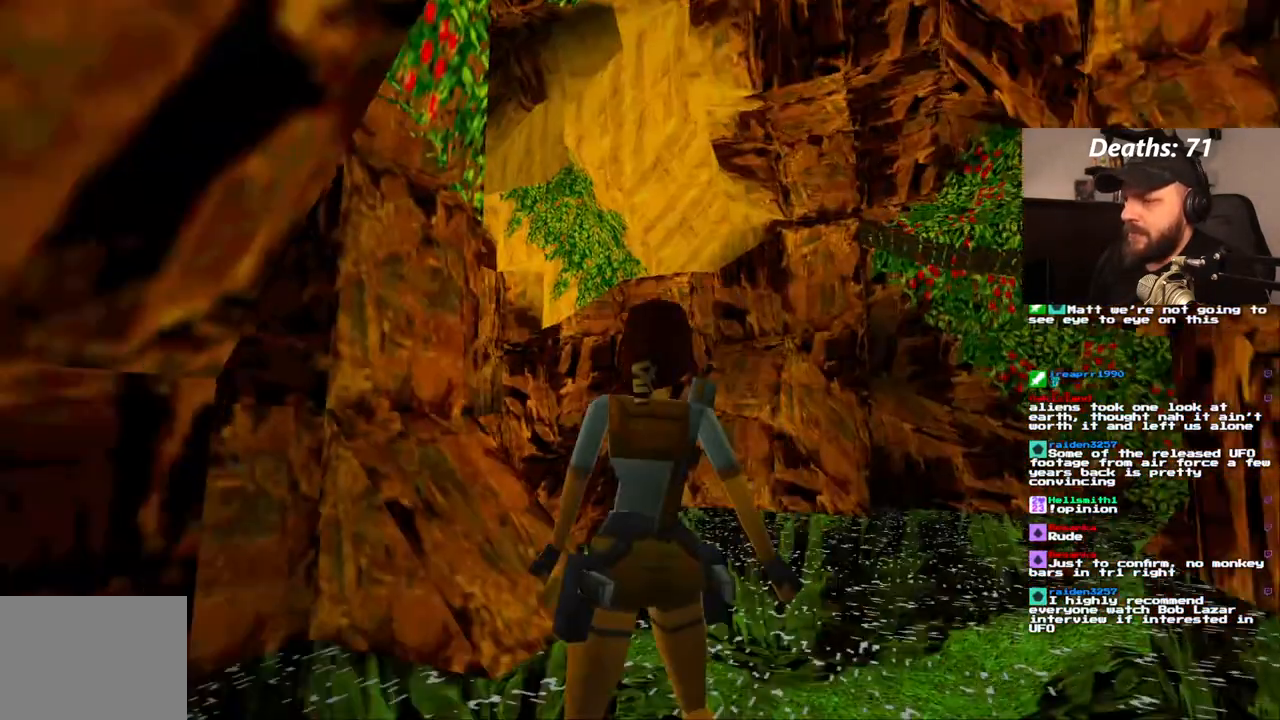
{"dt_ms": 500, "buttons": ["DPAD_RIGHT"], "left_stick": "center", "right_stick": "center", "events": []}
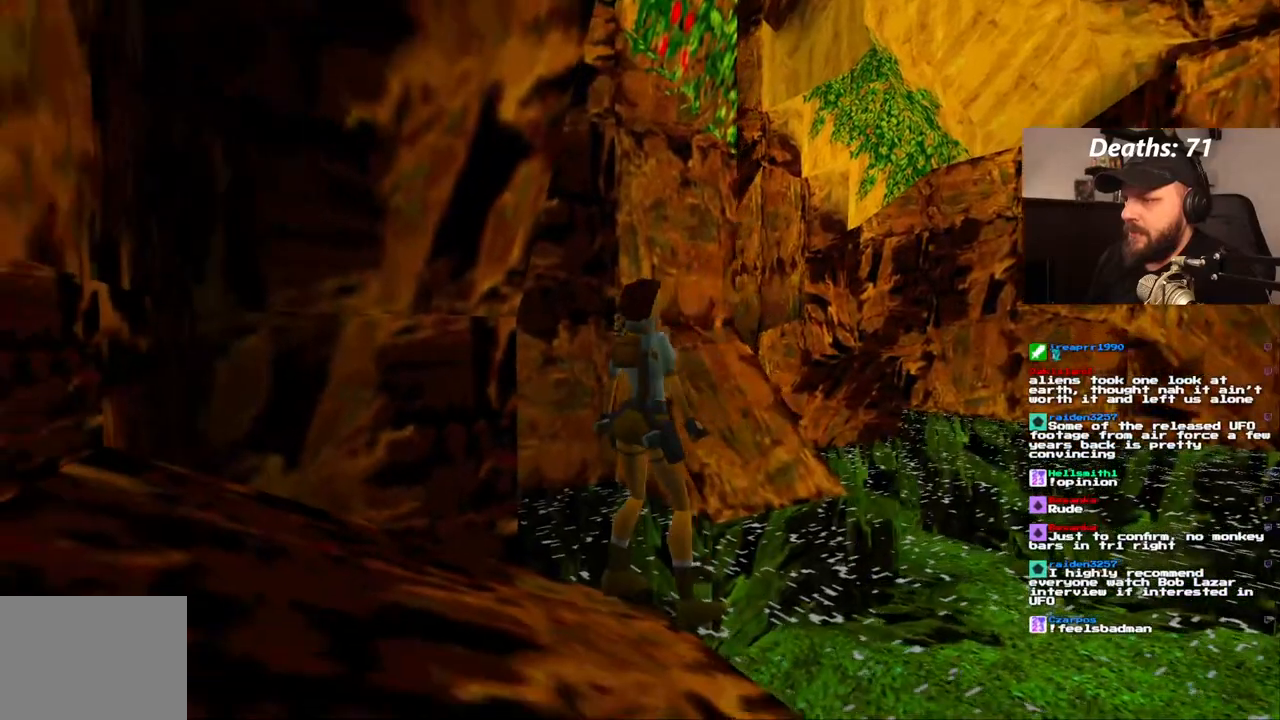
{"dt_ms": 500, "buttons": ["DPAD_RIGHT"], "left_stick": "center", "right_stick": "center", "events": []}
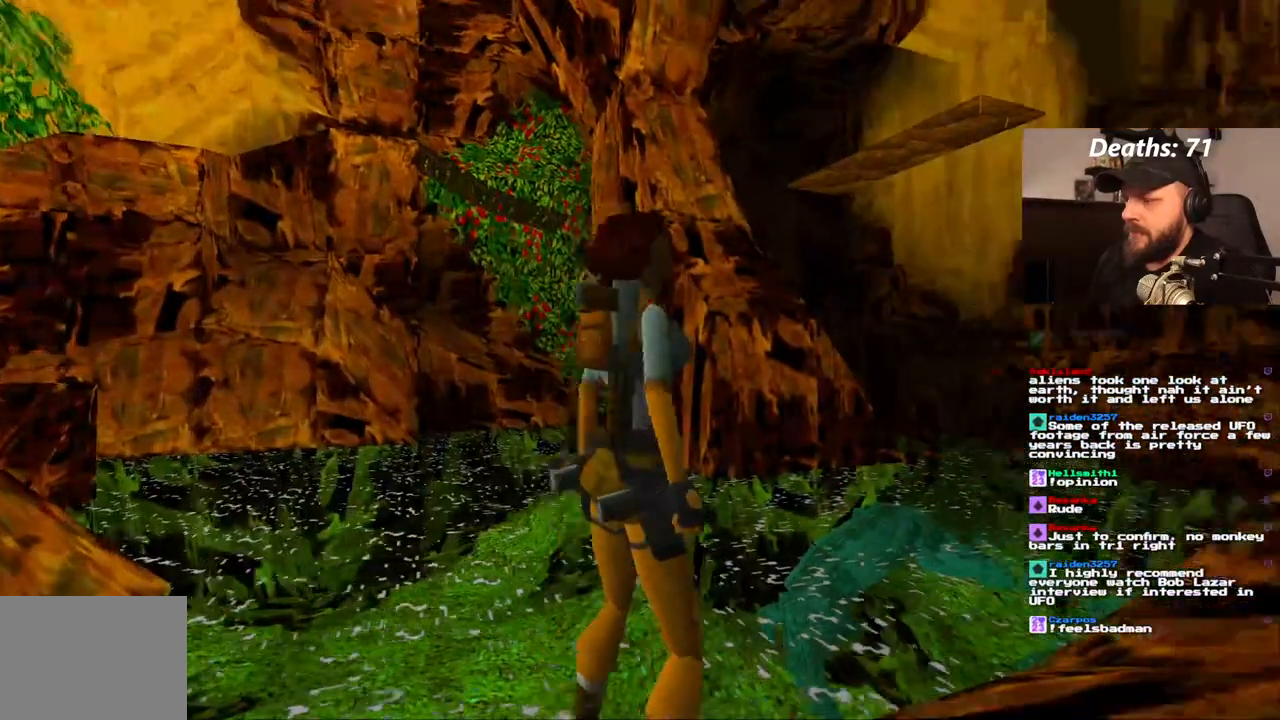
{"dt_ms": 500, "buttons": ["DPAD_UP"], "left_stick": "center", "right_stick": "center", "events": [[17, "DPAD_RIGHT", "up"], [467, "DPAD_UP", "down"]]}
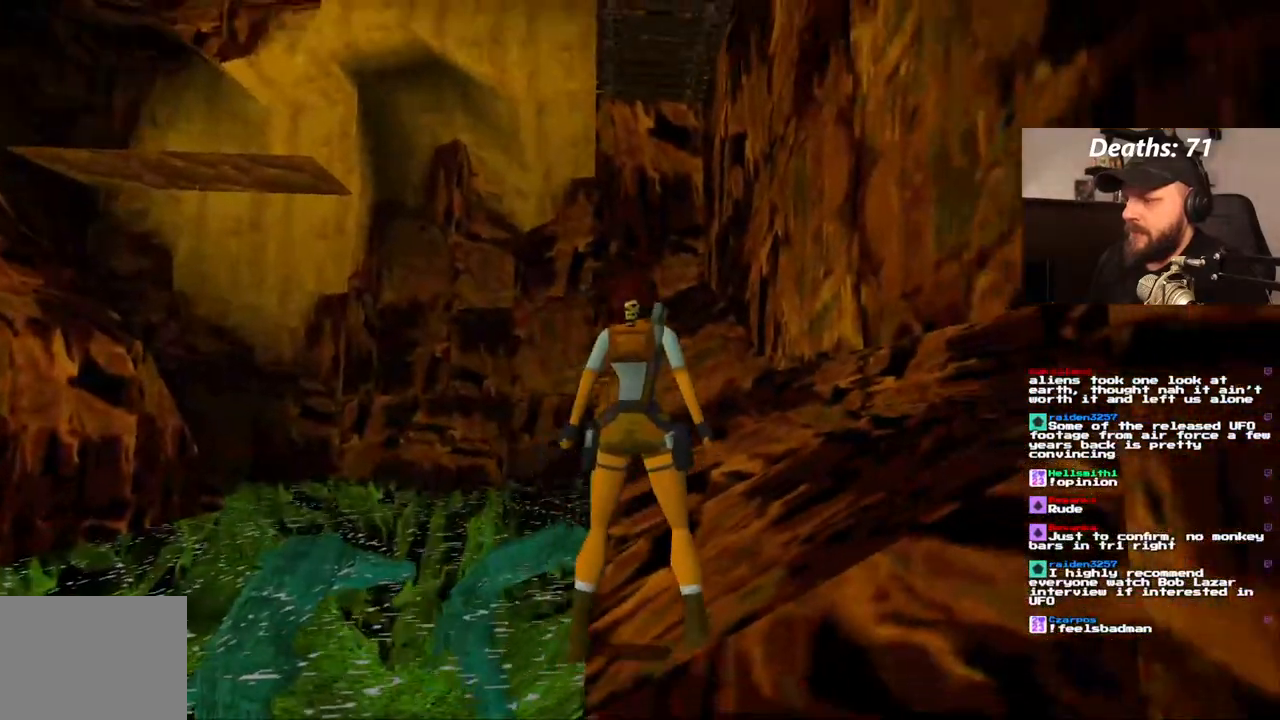
{"dt_ms": 1000, "buttons": ["DPAD_UP"], "left_stick": "center", "right_stick": "center"}
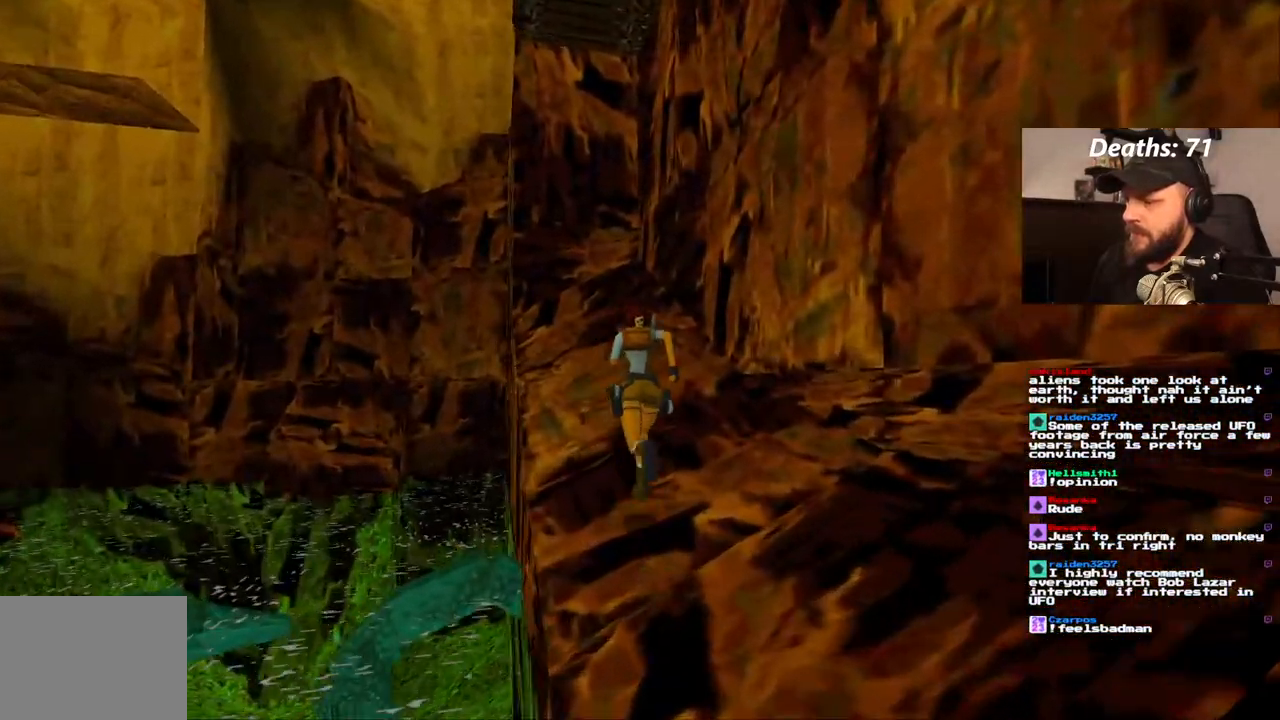
{"dt_ms": 500, "buttons": ["DPAD_UP"], "left_stick": "center", "right_stick": "center", "events": []}
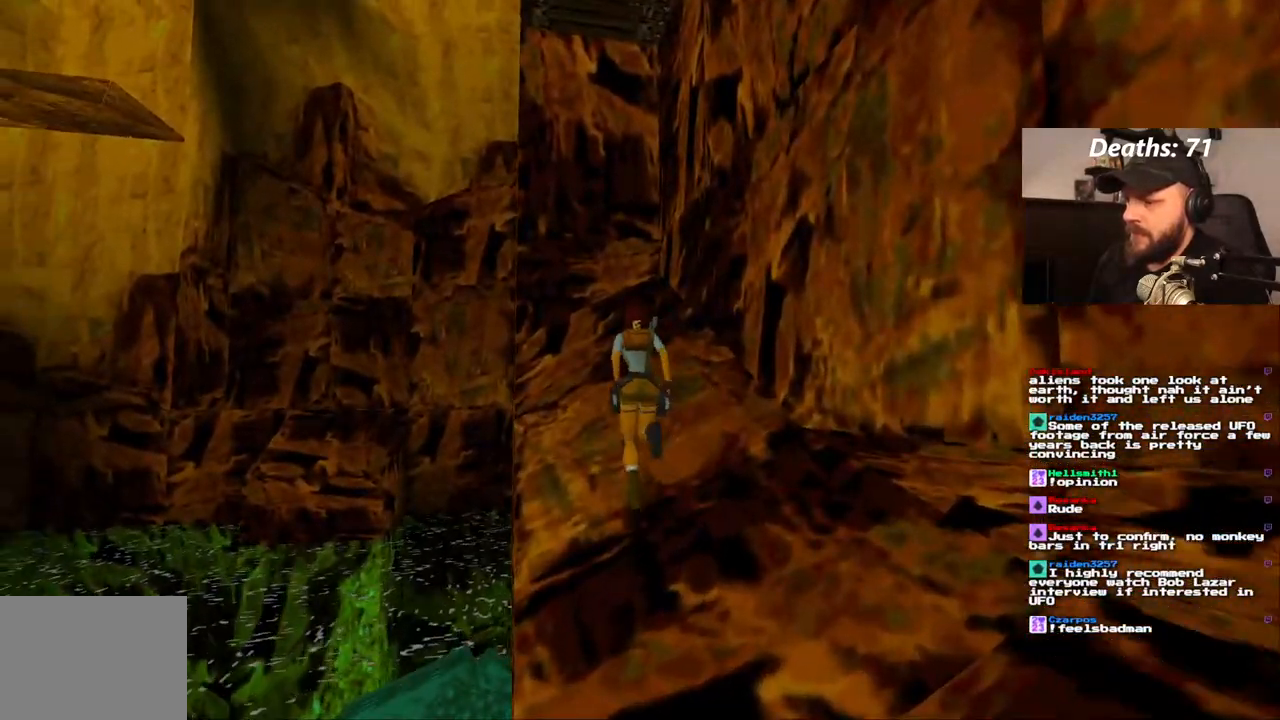
{"dt_ms": 500, "buttons": ["DPAD_UP", "DPAD_LEFT"], "left_stick": "center", "right_stick": "center", "events": [[367, "DPAD_LEFT", "down"]]}
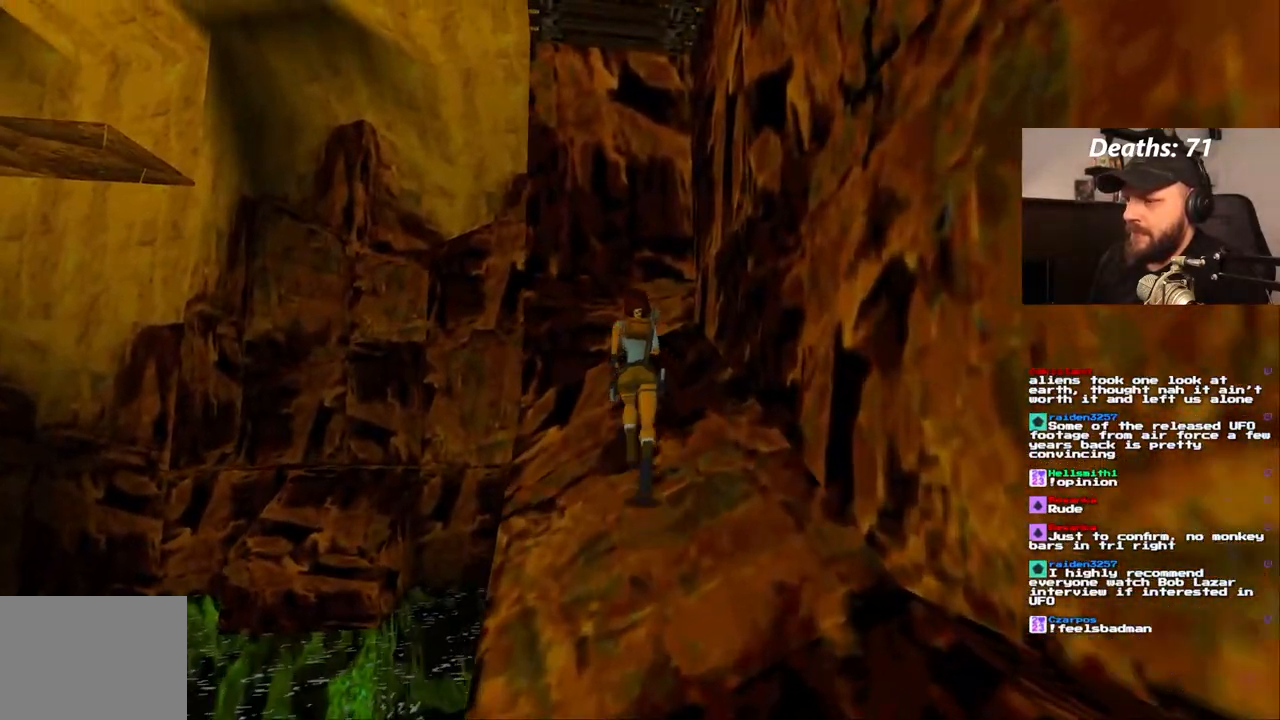
{"dt_ms": 1000, "buttons": ["R1", "DPAD_UP", "DPAD_LEFT"], "left_stick": "center", "right_stick": "center", "events": [[200, "R1", "down"]]}
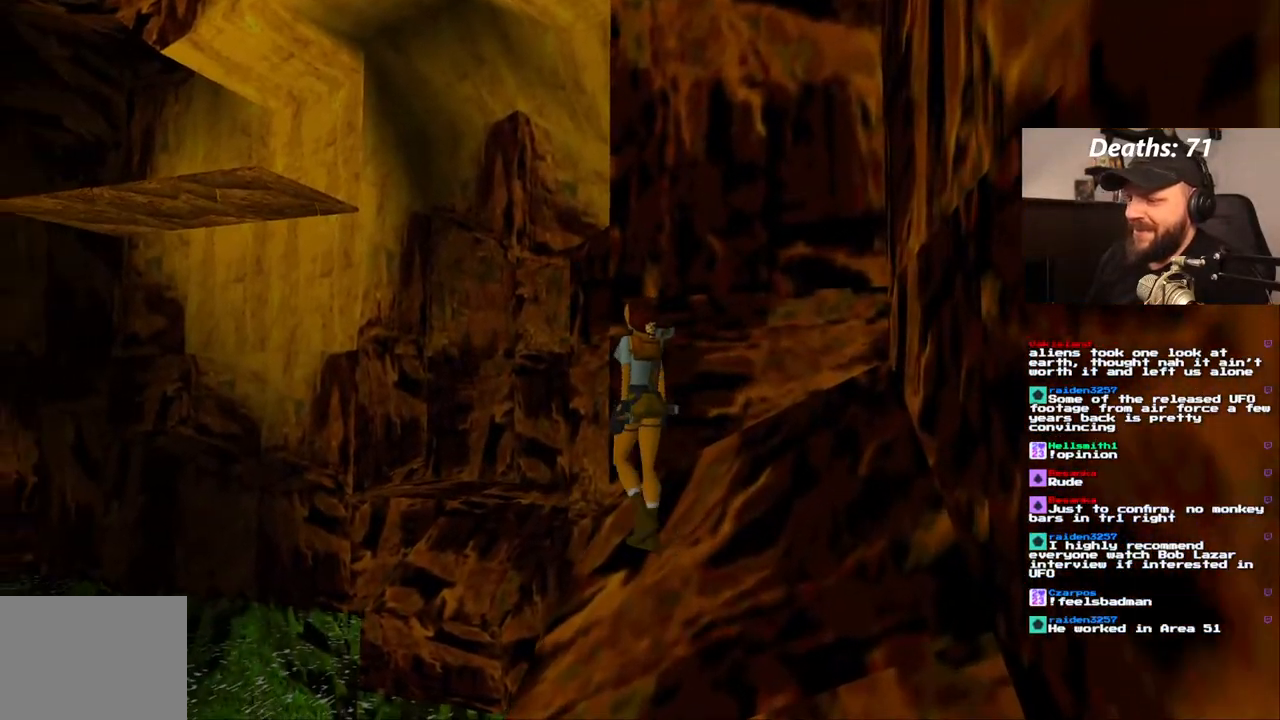
{"dt_ms": 500, "buttons": ["R1"], "left_stick": "center", "right_stick": "center", "events": [[200, "DPAD_LEFT", "up"], [400, "DPAD_UP", "up"]]}
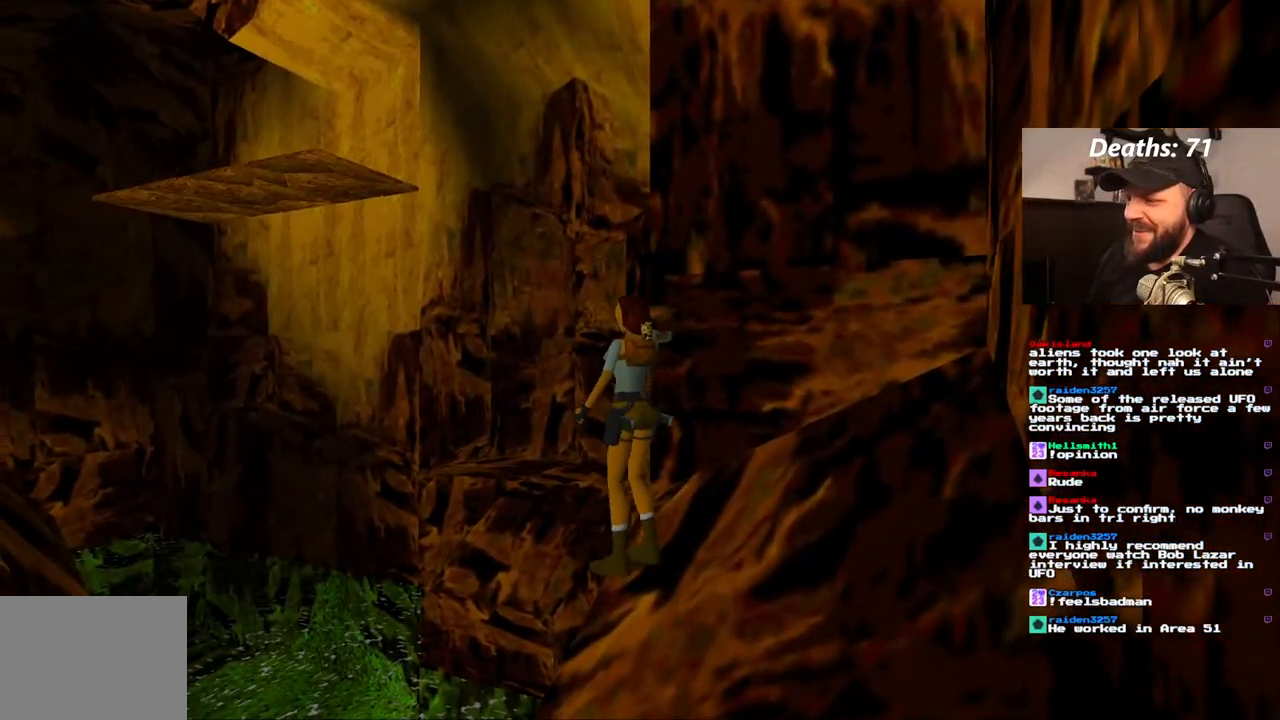
{"dt_ms": 500, "buttons": ["DPAD_RIGHT"], "left_stick": "center", "right_stick": "center", "events": [[283, "R1", "up"], [417, "DPAD_RIGHT", "down"]]}
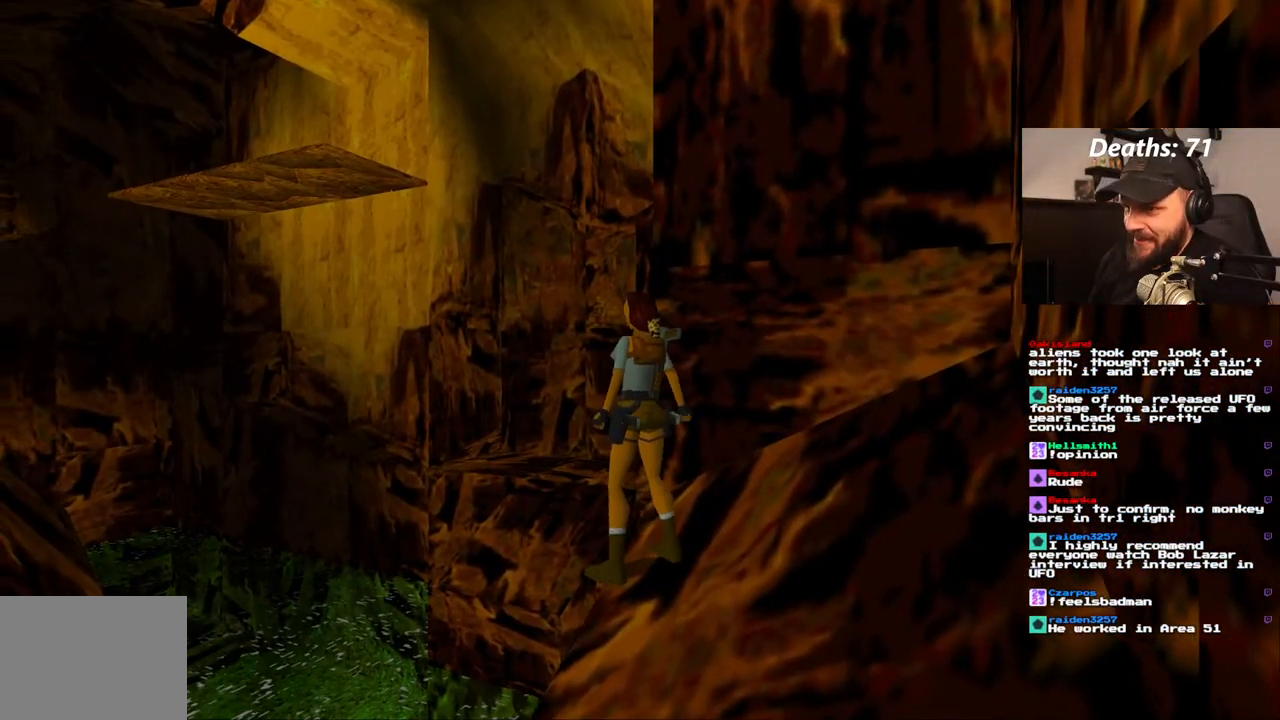
{"dt_ms": 500, "buttons": ["L1"], "left_stick": "center", "right_stick": "center", "events": [[367, "DPAD_RIGHT", "up"], [433, "L1", "down"]]}
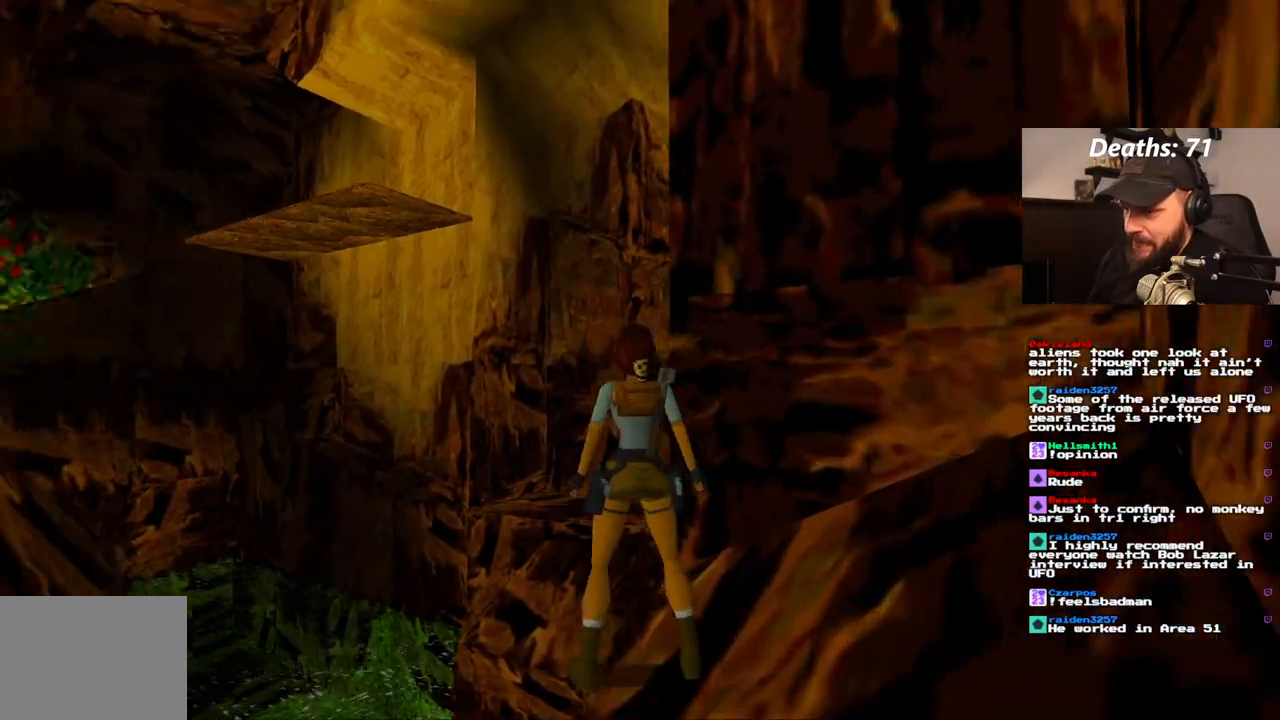
{"dt_ms": 500, "buttons": ["L1", "DPAD_RIGHT"], "left_stick": "center", "right_stick": "center", "events": [[417, "DPAD_RIGHT", "down"]]}
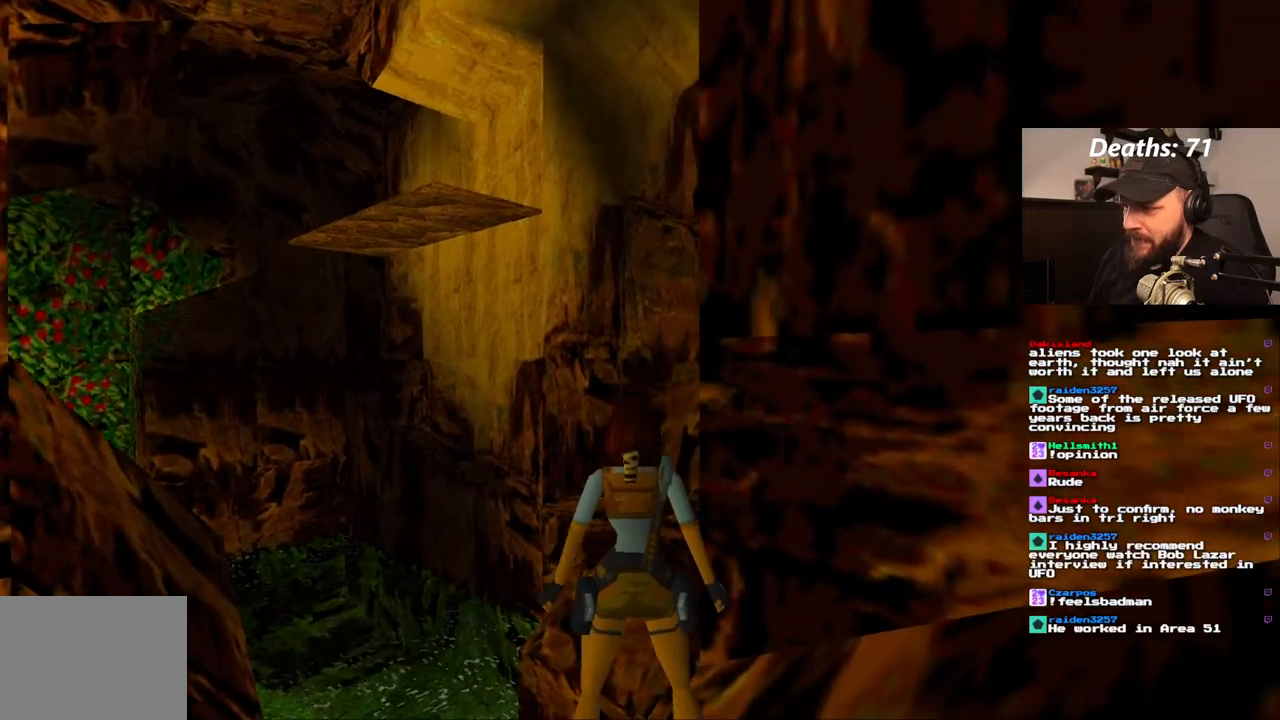
{"dt_ms": 500, "buttons": ["L1"], "left_stick": "center", "right_stick": "center", "events": [[133, "DPAD_UP", "down"], [267, "DPAD_UP", "up"], [333, "DPAD_RIGHT", "up"]]}
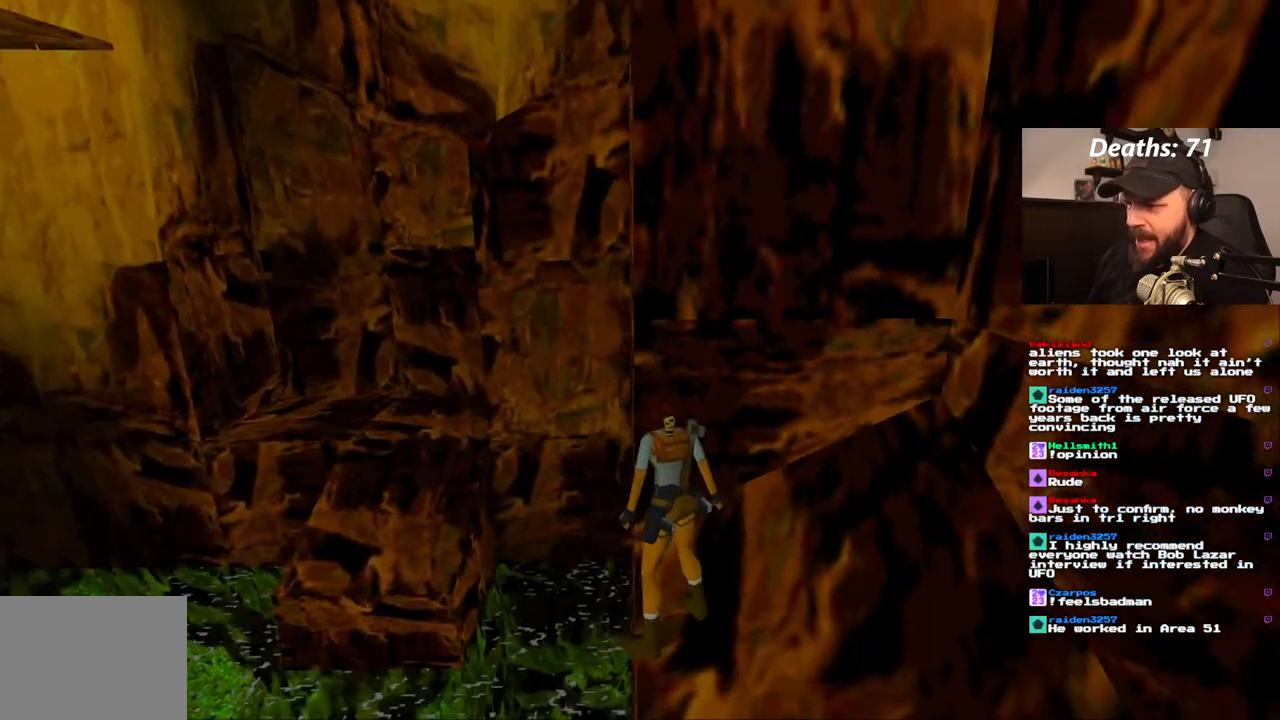
{"dt_ms": 500, "buttons": ["L1"], "left_stick": "center", "right_stick": "center", "events": [[217, "DPAD_RIGHT", "down"], [400, "DPAD_RIGHT", "up"]]}
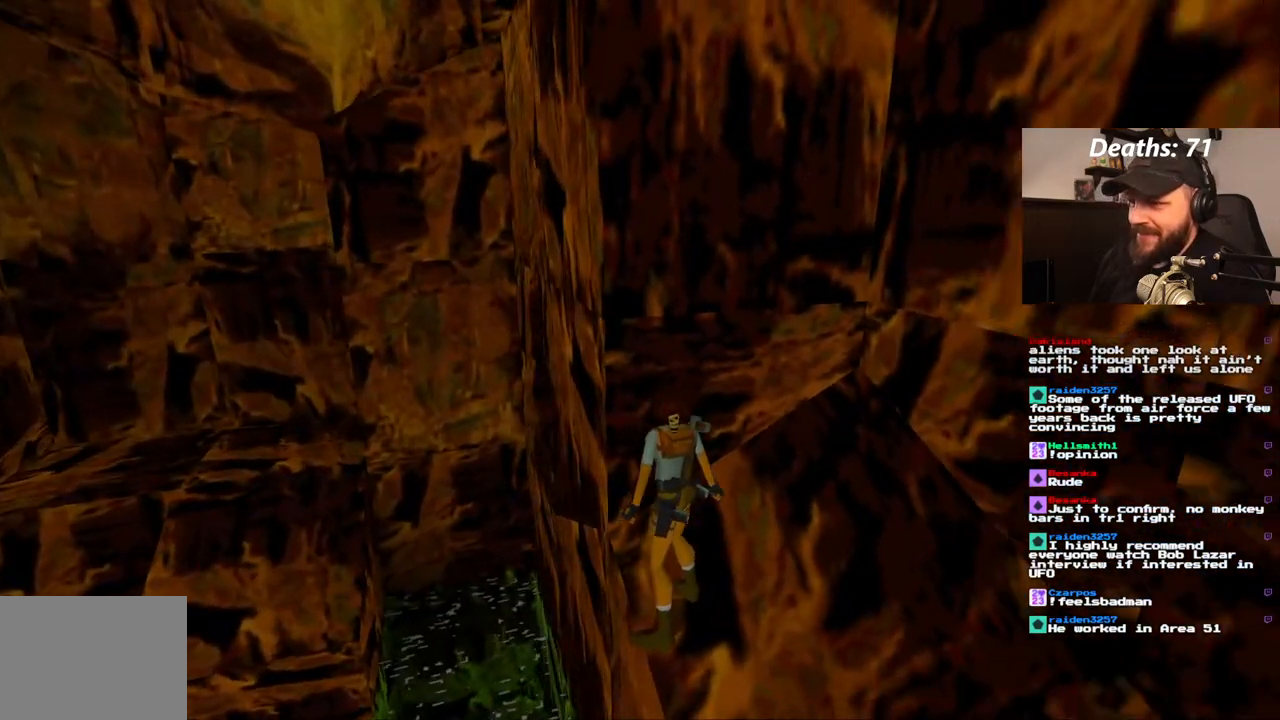
{"dt_ms": 500, "buttons": ["L1"], "left_stick": "center", "right_stick": "center", "events": []}
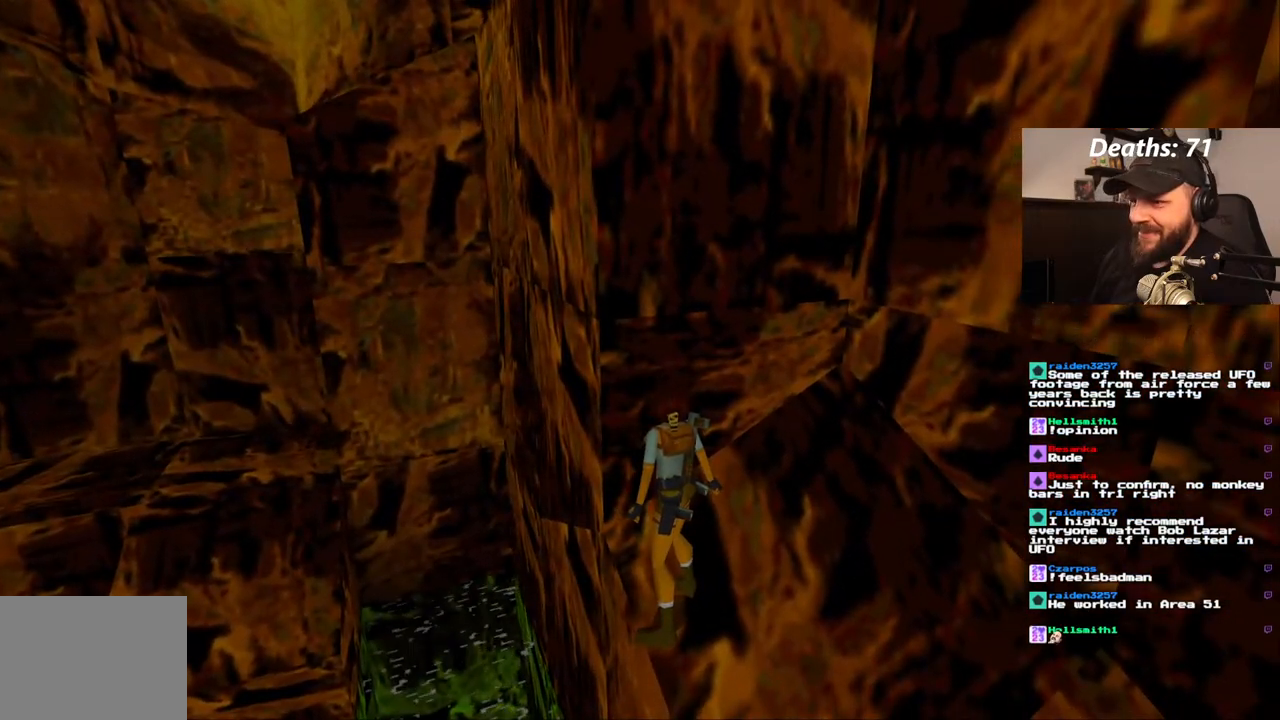
{"dt_ms": 500, "buttons": ["L1", "DPAD_LEFT"], "left_stick": "center", "right_stick": "center", "events": [[100, "DPAD_RIGHT", "down"], [167, "DPAD_RIGHT", "up"], [367, "DPAD_LEFT", "down"]]}
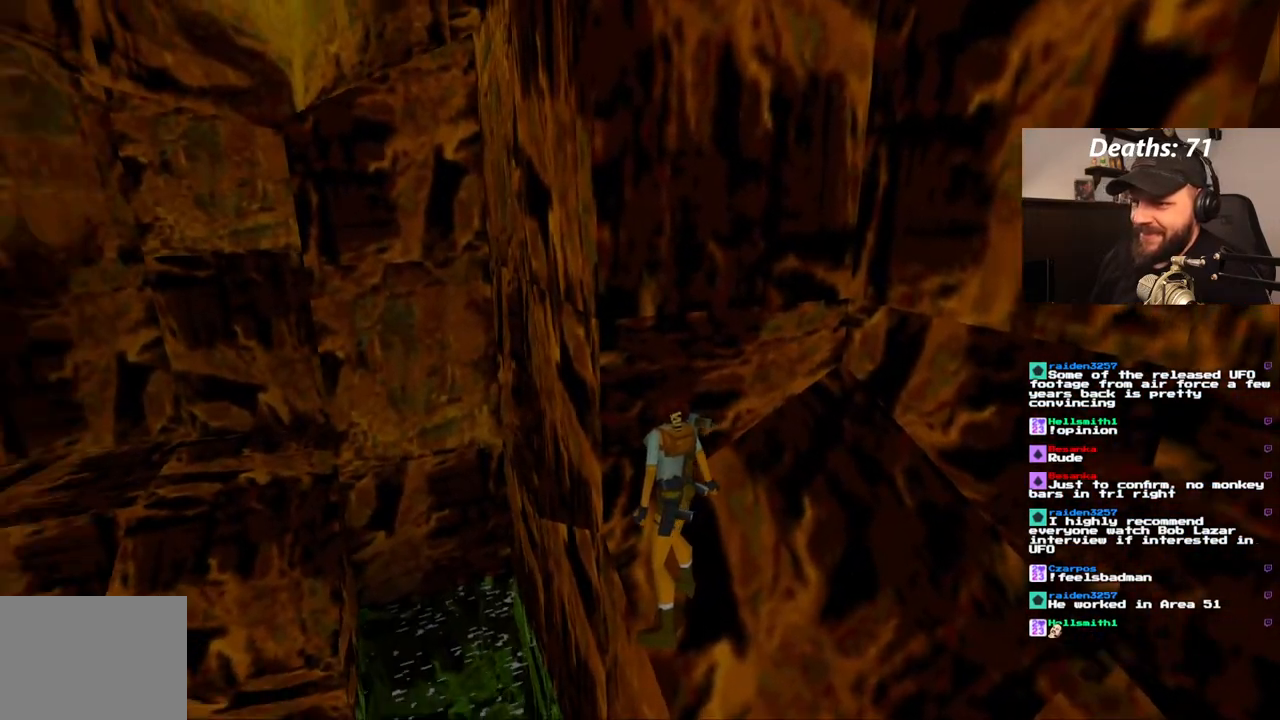
{"dt_ms": 500, "buttons": ["L1"], "left_stick": "center", "right_stick": "center", "events": [[333, "DPAD_LEFT", "up"]]}
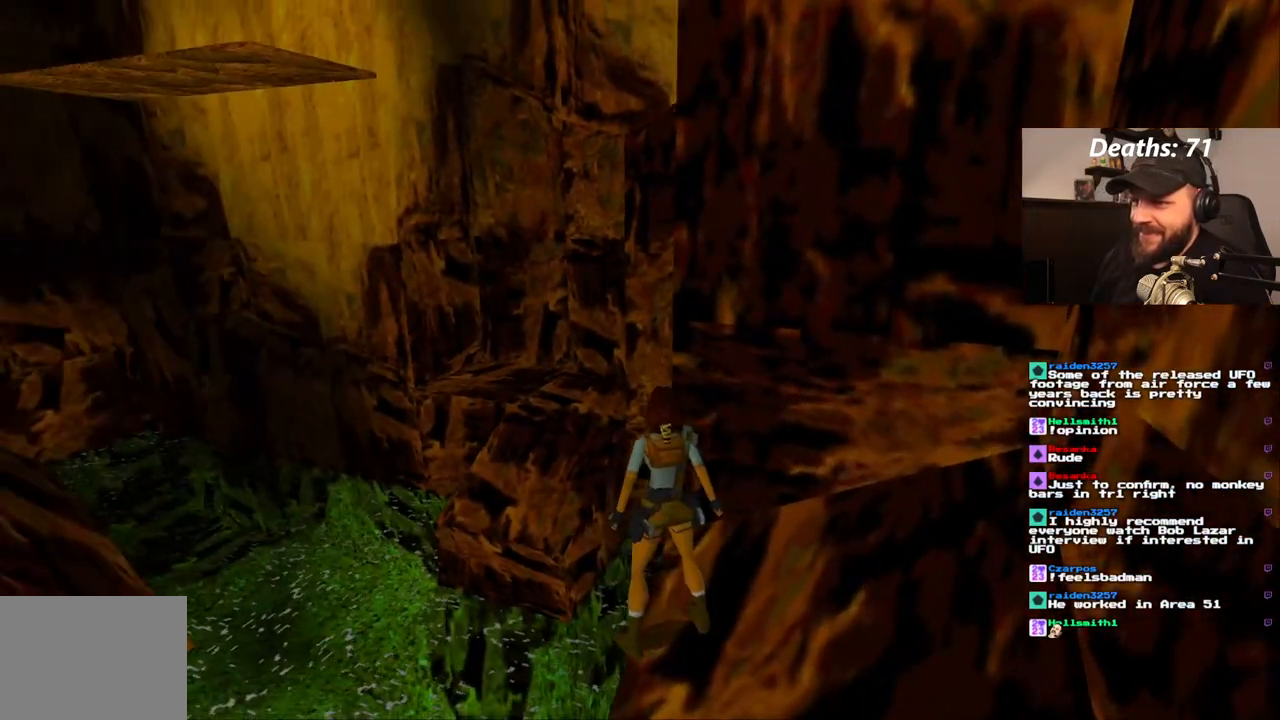
{"dt_ms": 500, "buttons": ["L1"], "left_stick": "center", "right_stick": "center", "events": []}
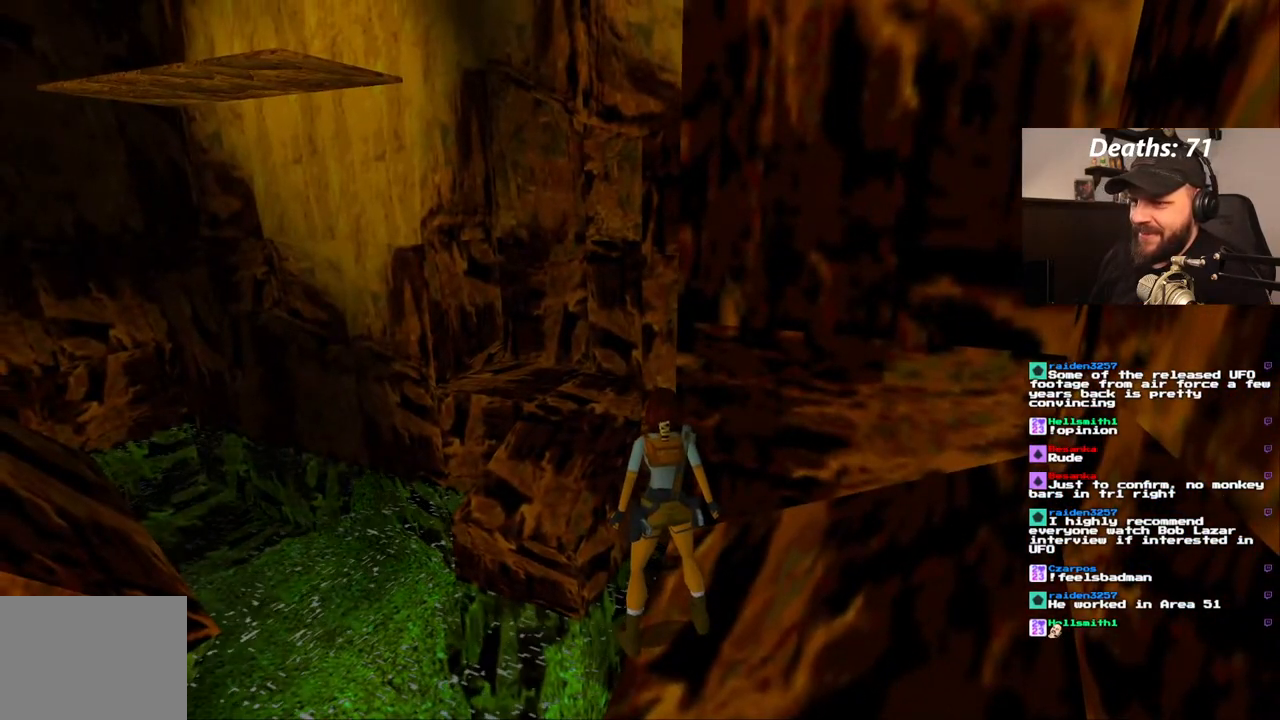
{"dt_ms": 500, "buttons": ["L1"], "left_stick": "center", "right_stick": "center", "events": [[100, "DPAD_LEFT", "down"], [250, "DPAD_LEFT", "up"]]}
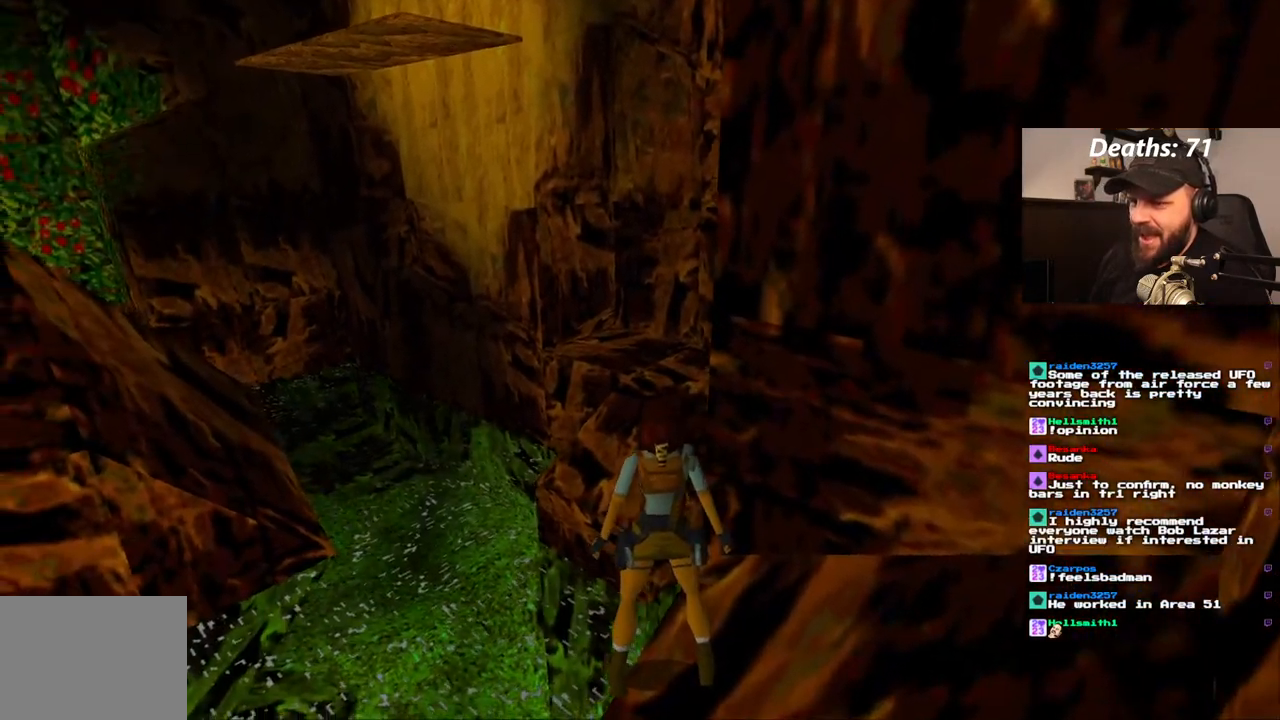
{"dt_ms": 500, "buttons": ["L1", "DPAD_RIGHT"], "left_stick": "center", "right_stick": "center", "events": [[167, "DPAD_LEFT", "down"], [283, "DPAD_LEFT", "up"], [433, "DPAD_RIGHT", "down"]]}
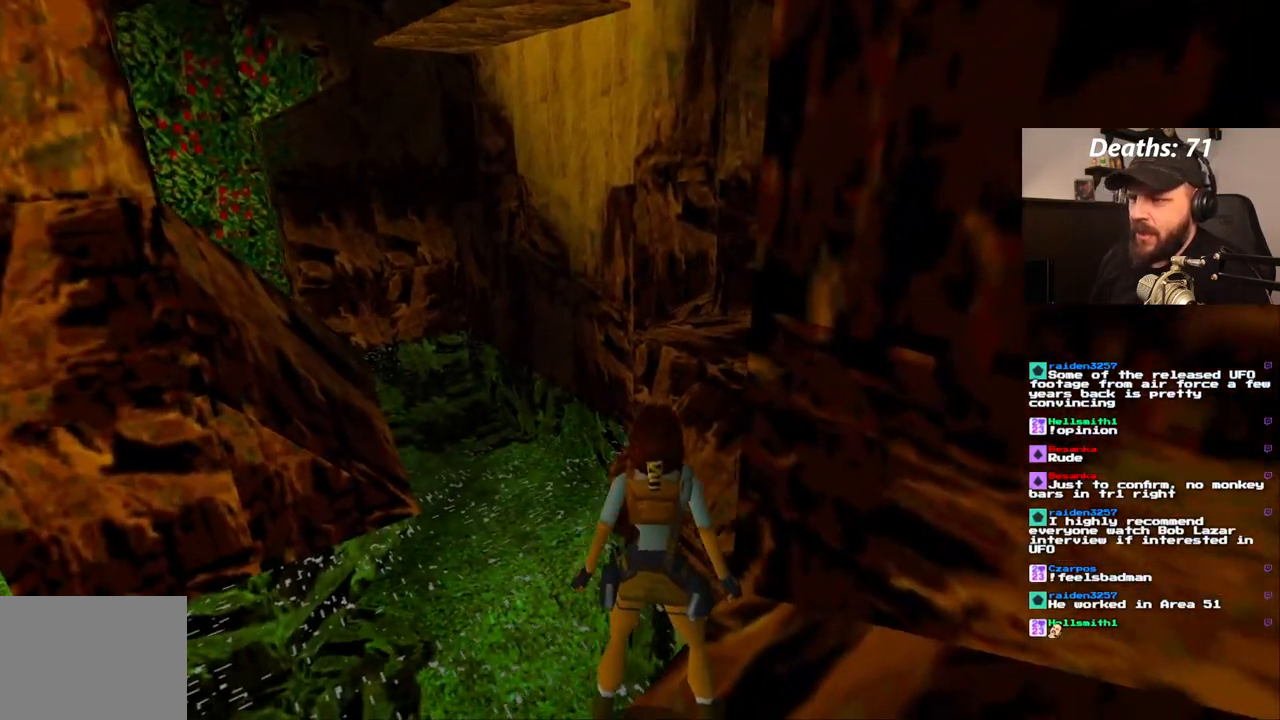
{"dt_ms": 500, "buttons": ["DPAD_DOWN"], "left_stick": "center", "right_stick": "center", "events": [[233, "DPAD_RIGHT", "up"], [467, "L1", "up"], [483, "DPAD_DOWN", "down"]]}
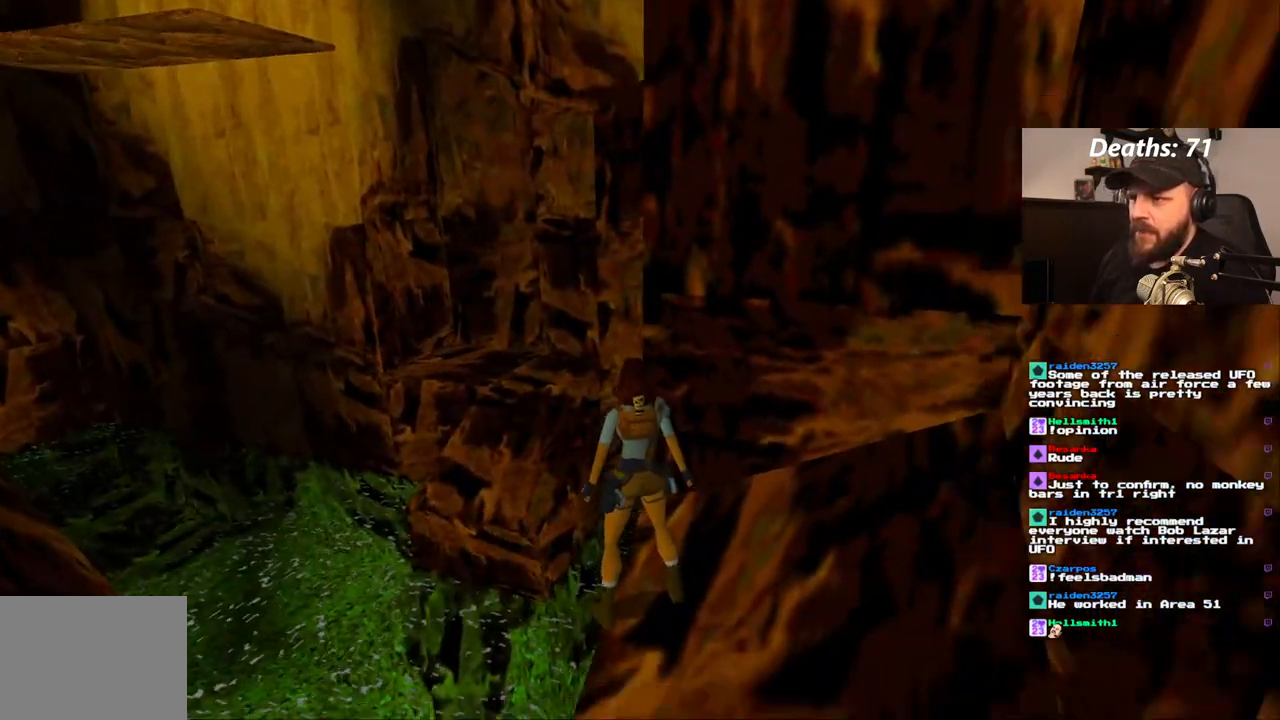
{"dt_ms": 500, "buttons": [], "left_stick": "center", "right_stick": "center", "events": [[183, "DPAD_DOWN", "up"]]}
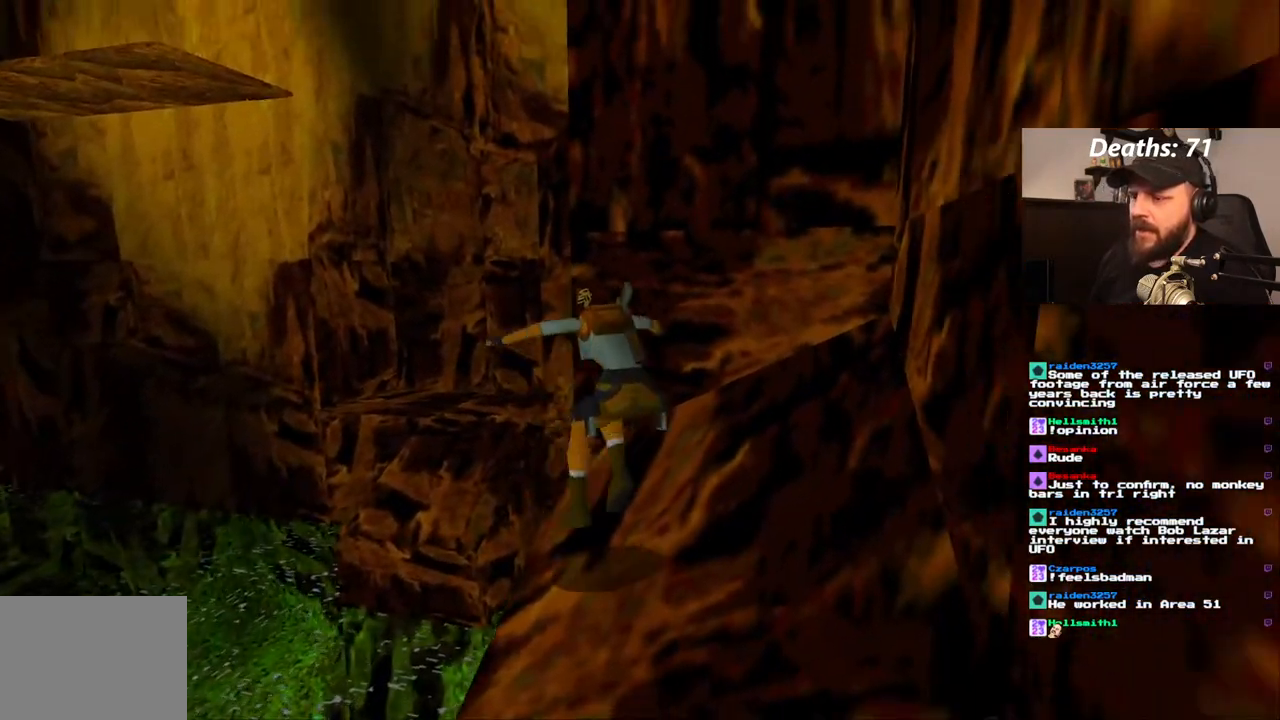
{"dt_ms": 500, "buttons": ["DPAD_UP"], "left_stick": "center", "right_stick": "center", "events": [[467, "DPAD_UP", "down"]]}
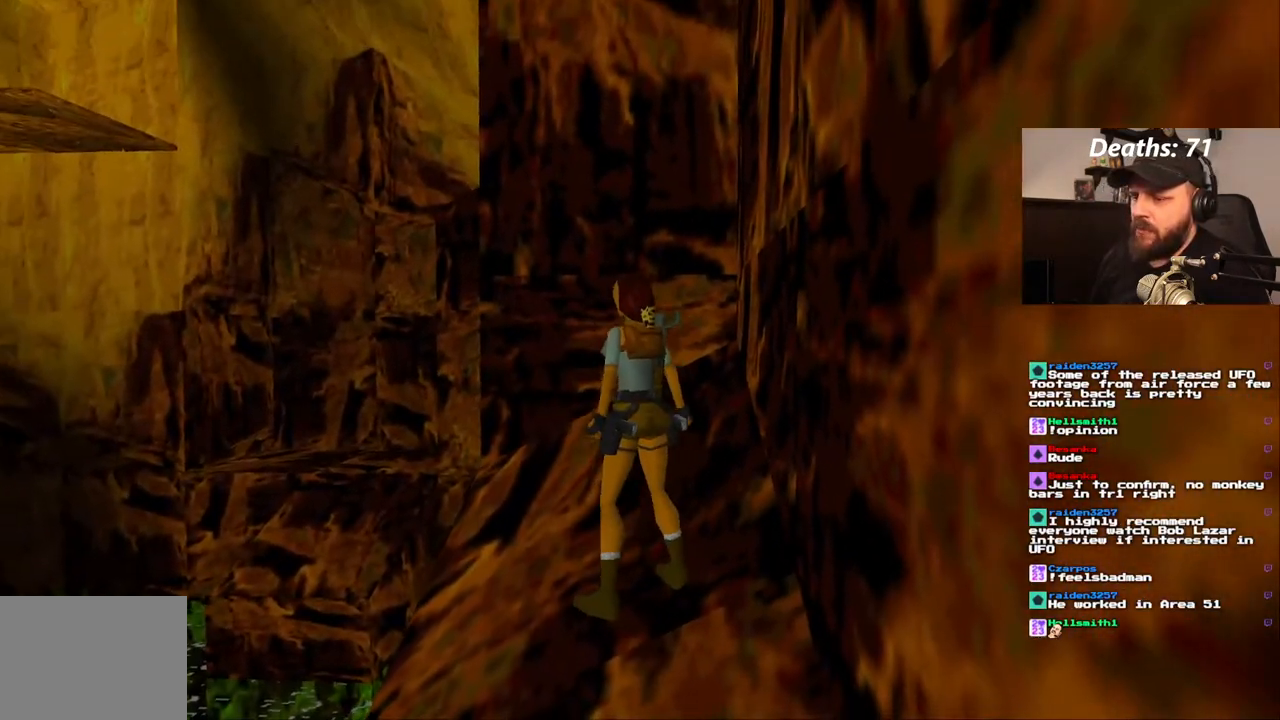
{"dt_ms": 500, "buttons": ["SQUARE", "DPAD_UP"], "left_stick": "center", "right_stick": "center", "events": [[217, "SQUARE", "down"]]}
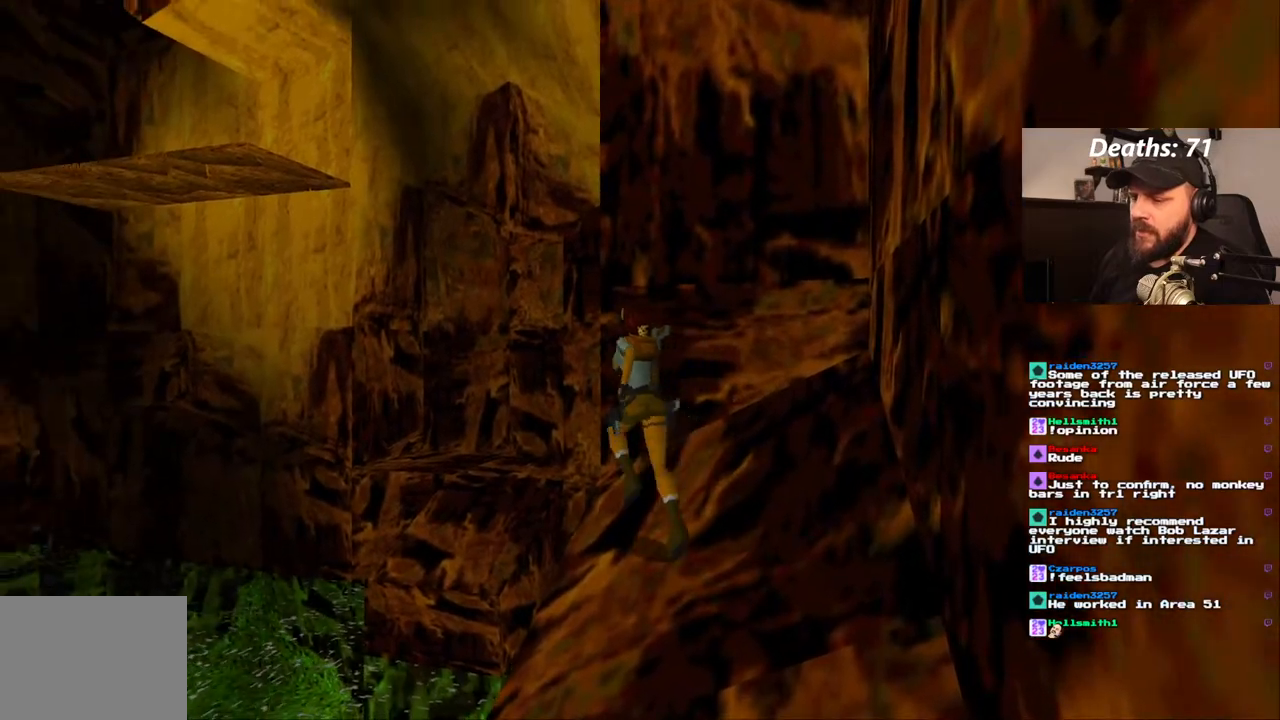
{"dt_ms": 500, "buttons": ["SQUARE", "DPAD_UP"], "left_stick": "center", "right_stick": "center", "events": []}
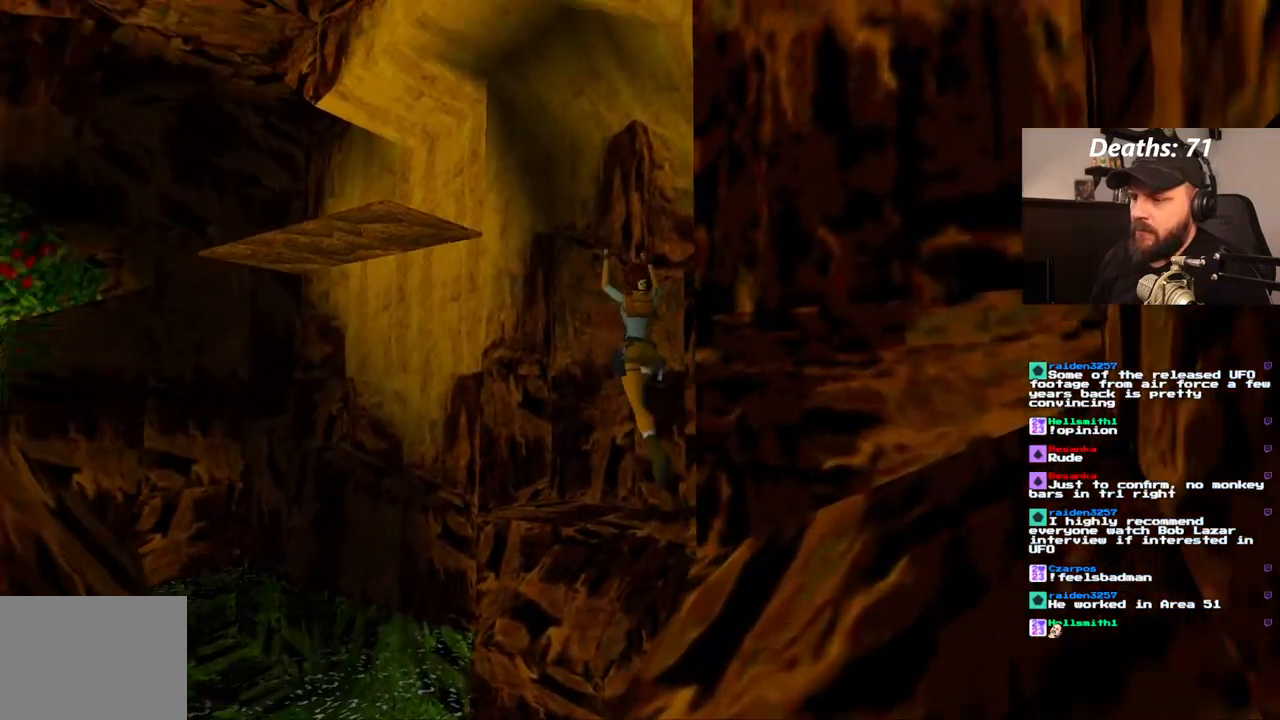
{"dt_ms": 500, "buttons": [], "left_stick": "center", "right_stick": "center", "events": [[33, "DPAD_UP", "up"], [83, "SQUARE", "up"]]}
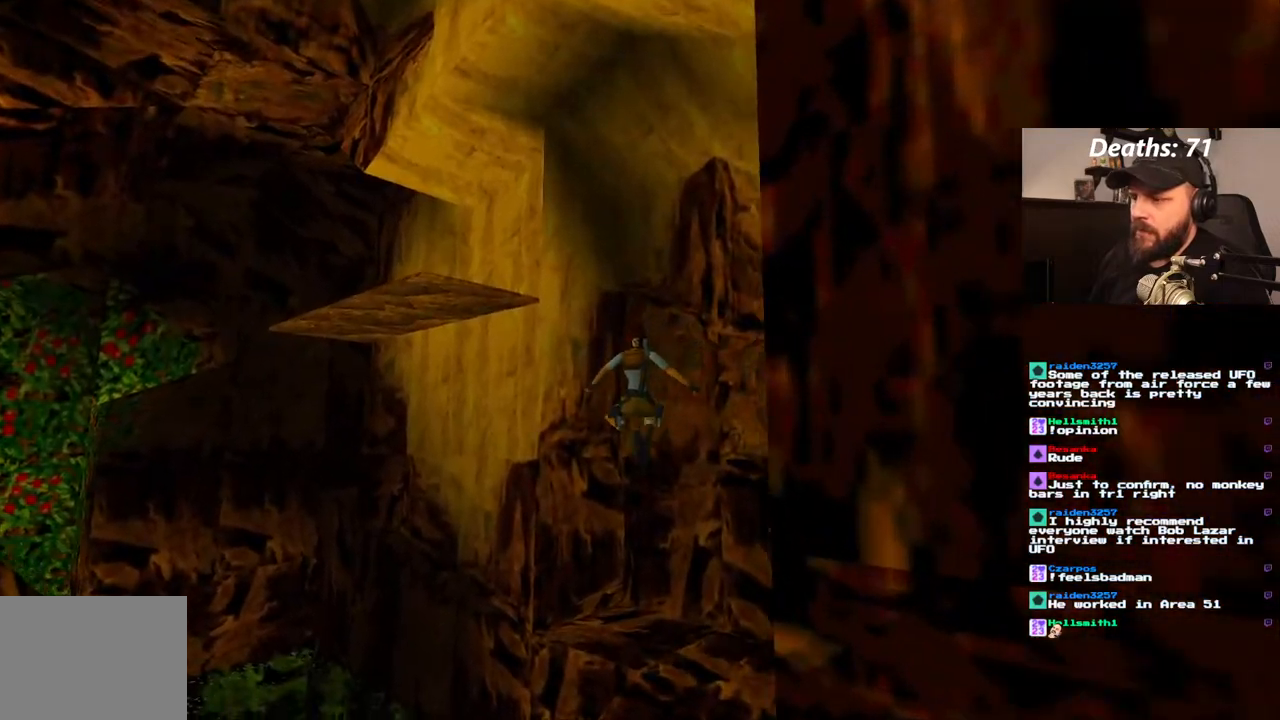
{"dt_ms": 500, "buttons": [], "left_stick": "center", "right_stick": "center", "events": [[17, "DPAD_RIGHT", "down"], [500, "DPAD_RIGHT", "up"]]}
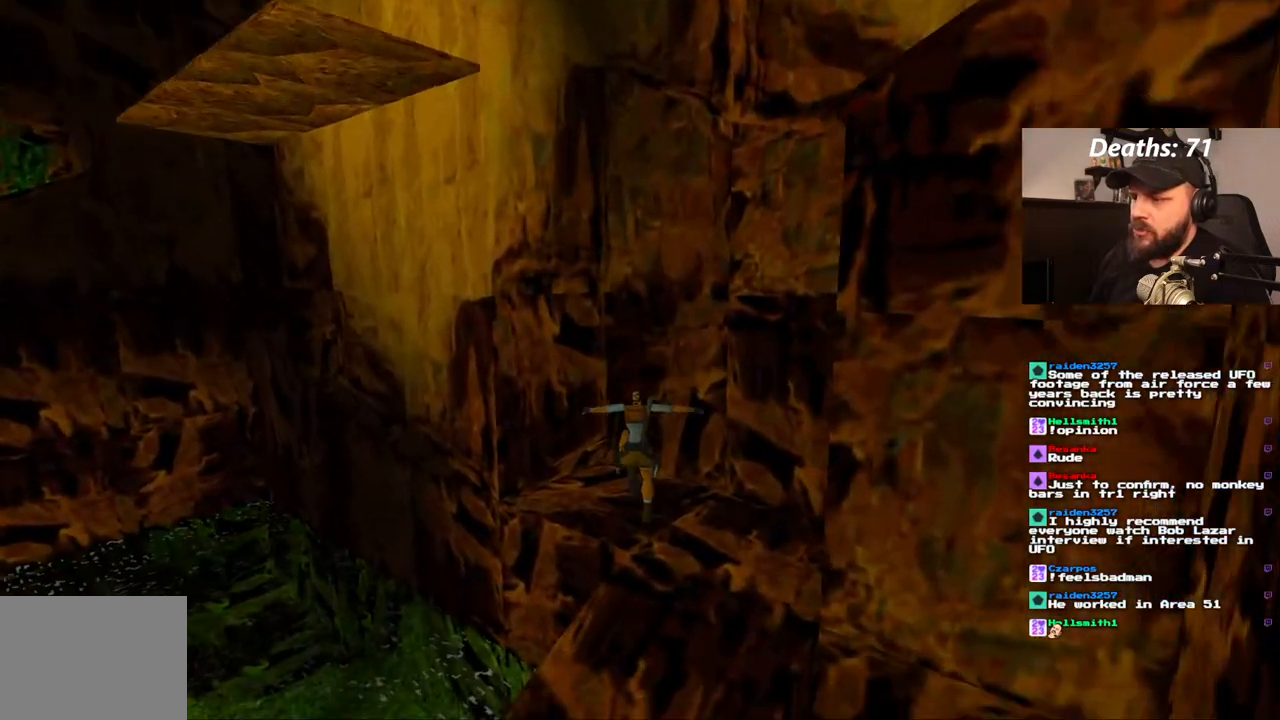
{"dt_ms": 500, "buttons": ["DPAD_RIGHT"], "left_stick": "center", "right_stick": "center", "events": [[317, "DPAD_RIGHT", "down"]]}
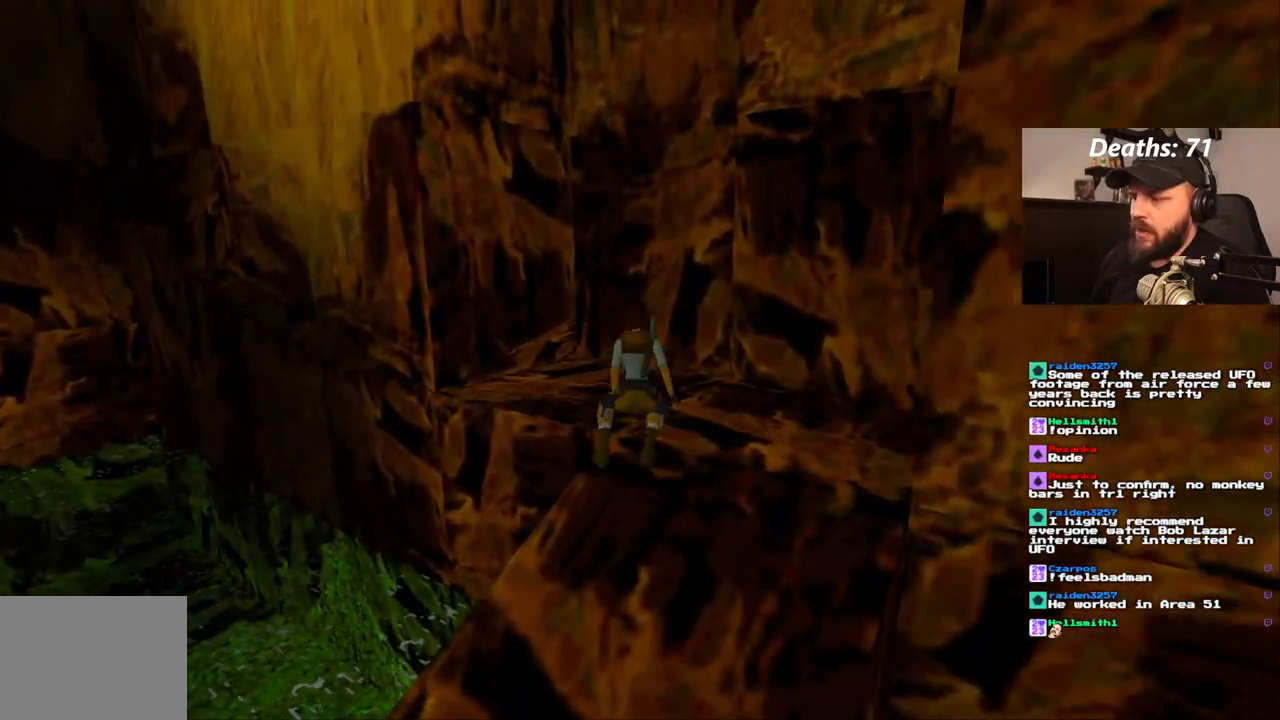
{"dt_ms": 500, "buttons": ["DPAD_RIGHT"], "left_stick": "center", "right_stick": "center", "events": []}